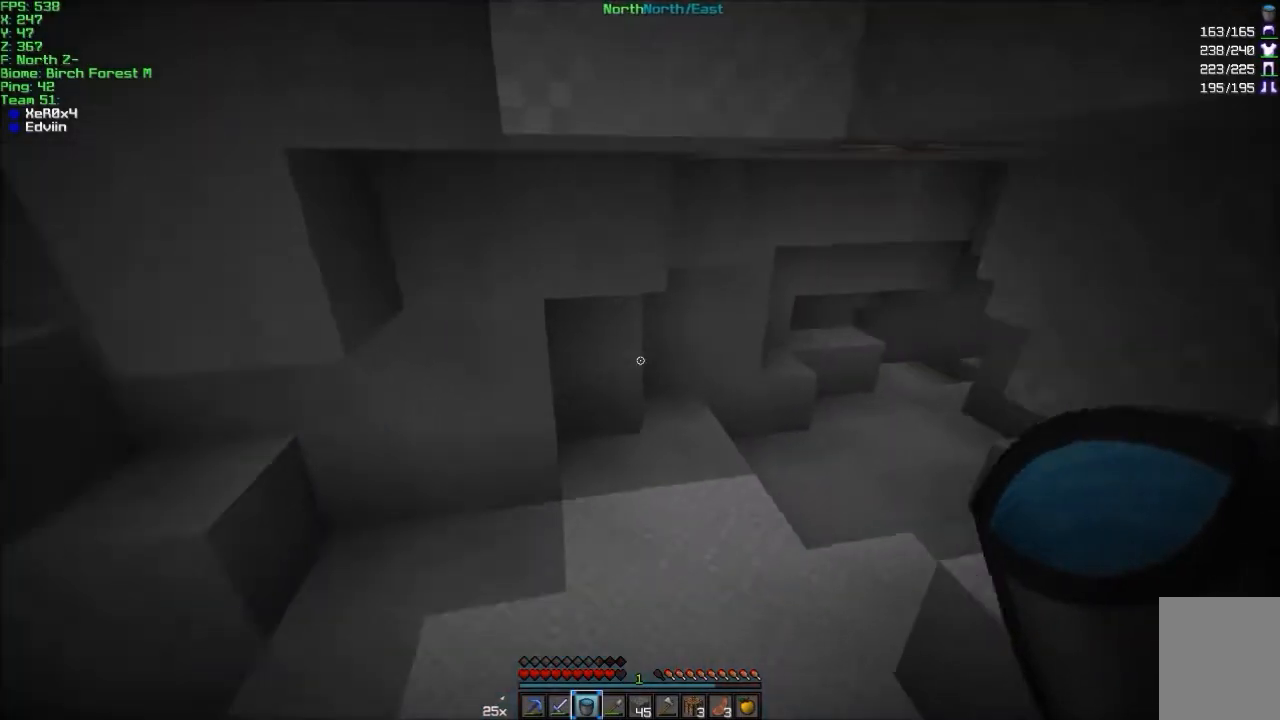
Gameplay with keyboard and mouse; each line is a JSON object with the keys and mouse buttons held at the frame after it. "events" lists presses ("down") and releases ("up") of "a", "d", "s", "w", "mouse_left" and "mouse_right" between this image and that frame as [ms after this image, input, new state], when the widget could be followed in between. "mouse_left", "mouse_right" = the "left", "right" buttons of the "mouse" list. No other keys are recorded. Fast repeated clicks can show as one long hold. Mouse movement is not recorded.
{"keys": ["w"], "mouse": [], "events": [[67, "d", "down"], [267, "d", "up"], [367, "d", "down"], [467, "d", "up"]]}
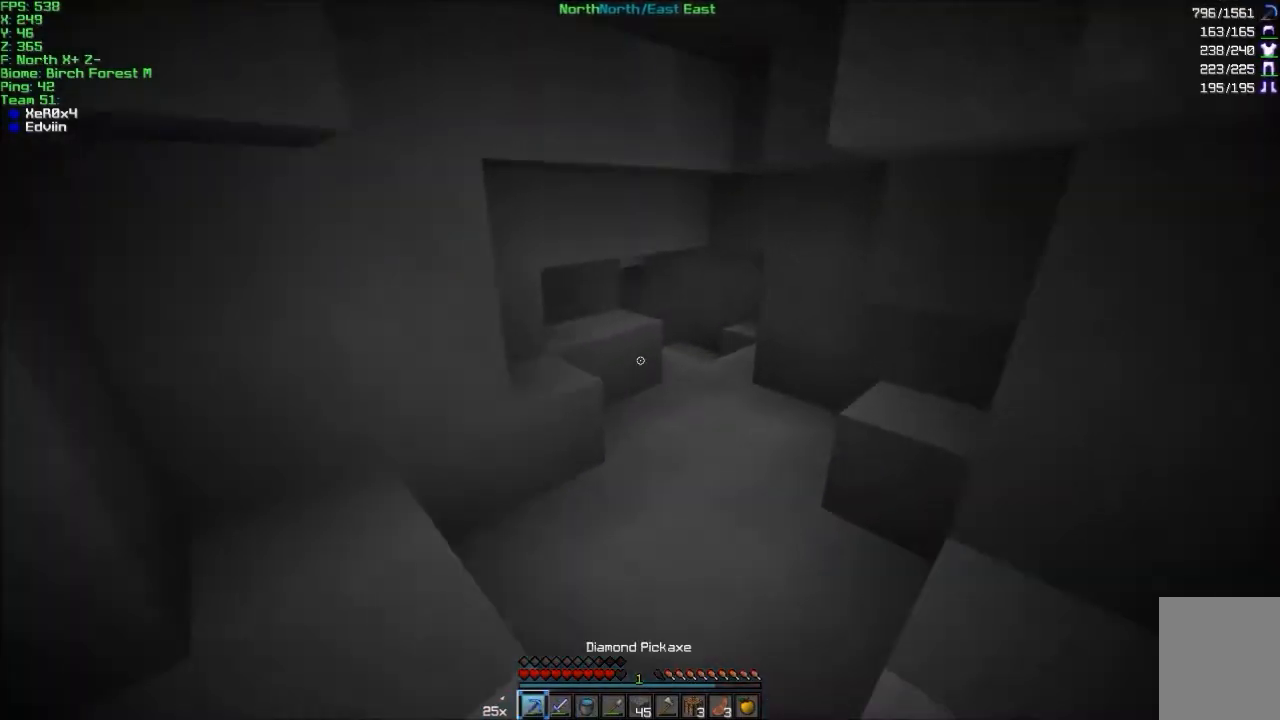
{"keys": ["d", "w"], "mouse": [], "events": [[367, "d", "down"]]}
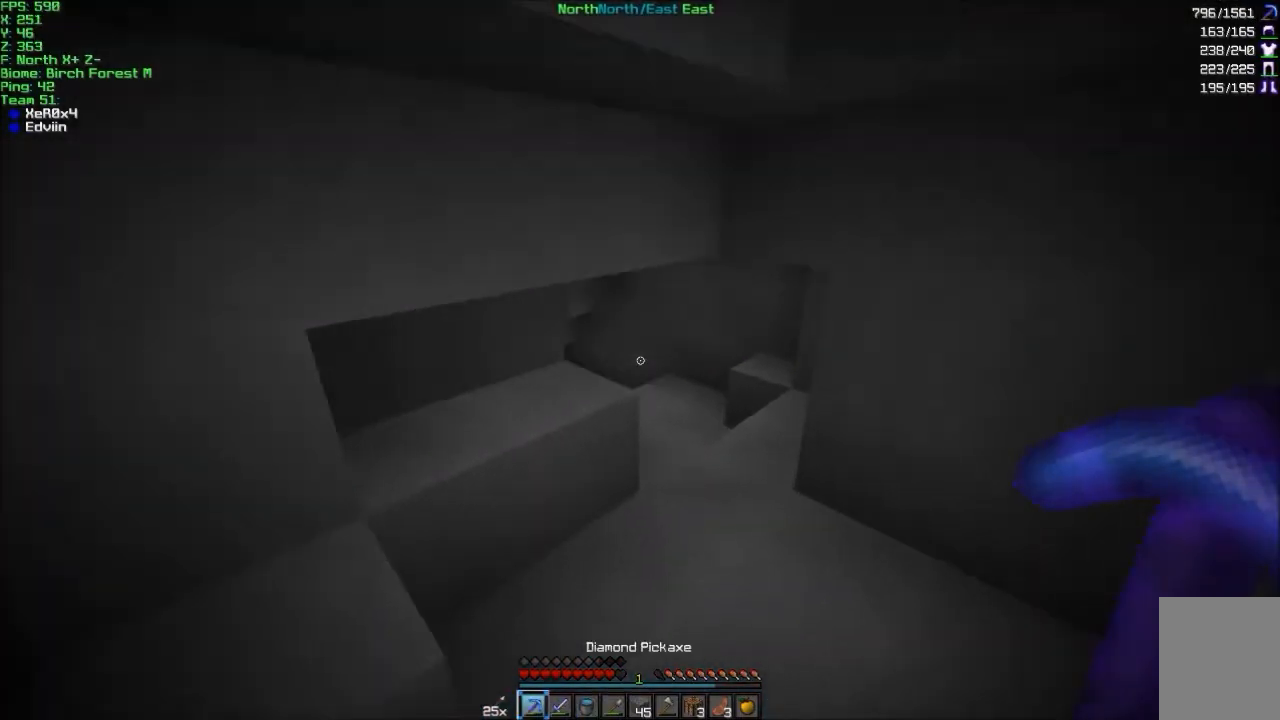
{"keys": ["w"], "mouse": [], "events": [[201, "d", "up"], [401, "d", "down"], [434, "d", "up"]]}
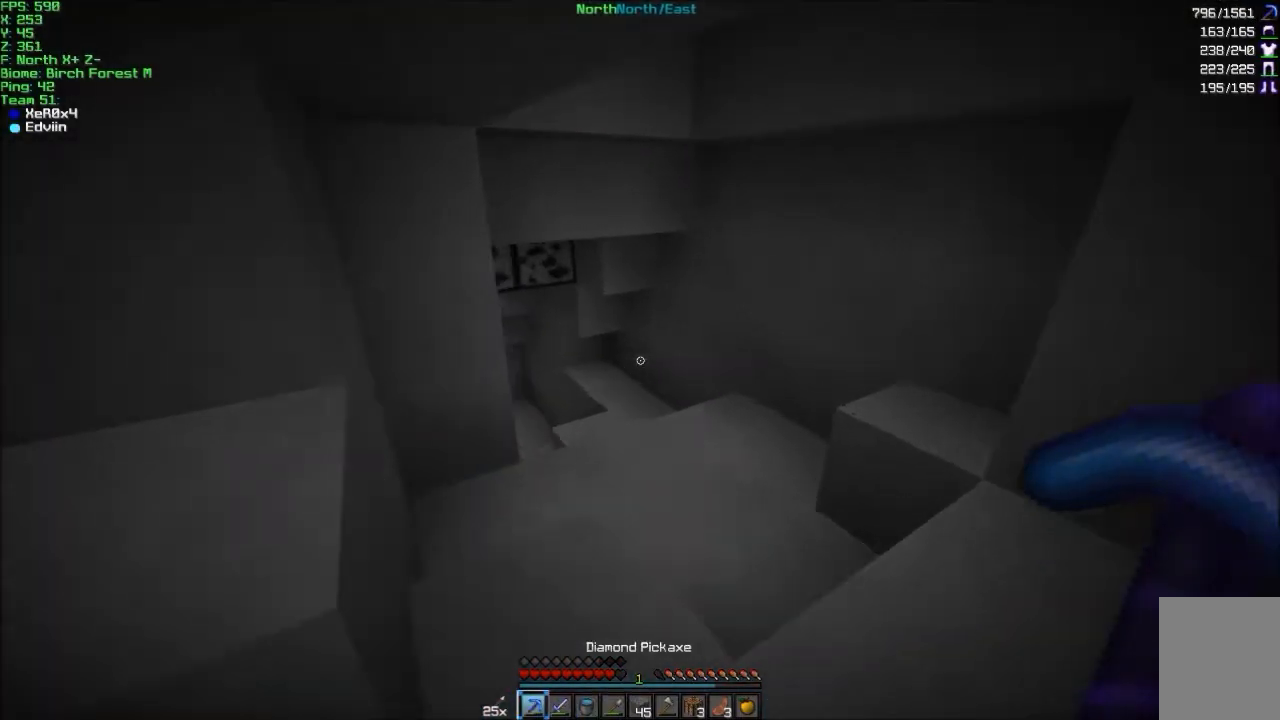
{"keys": ["d", "w"], "mouse": [], "events": [[400, "d", "down"]]}
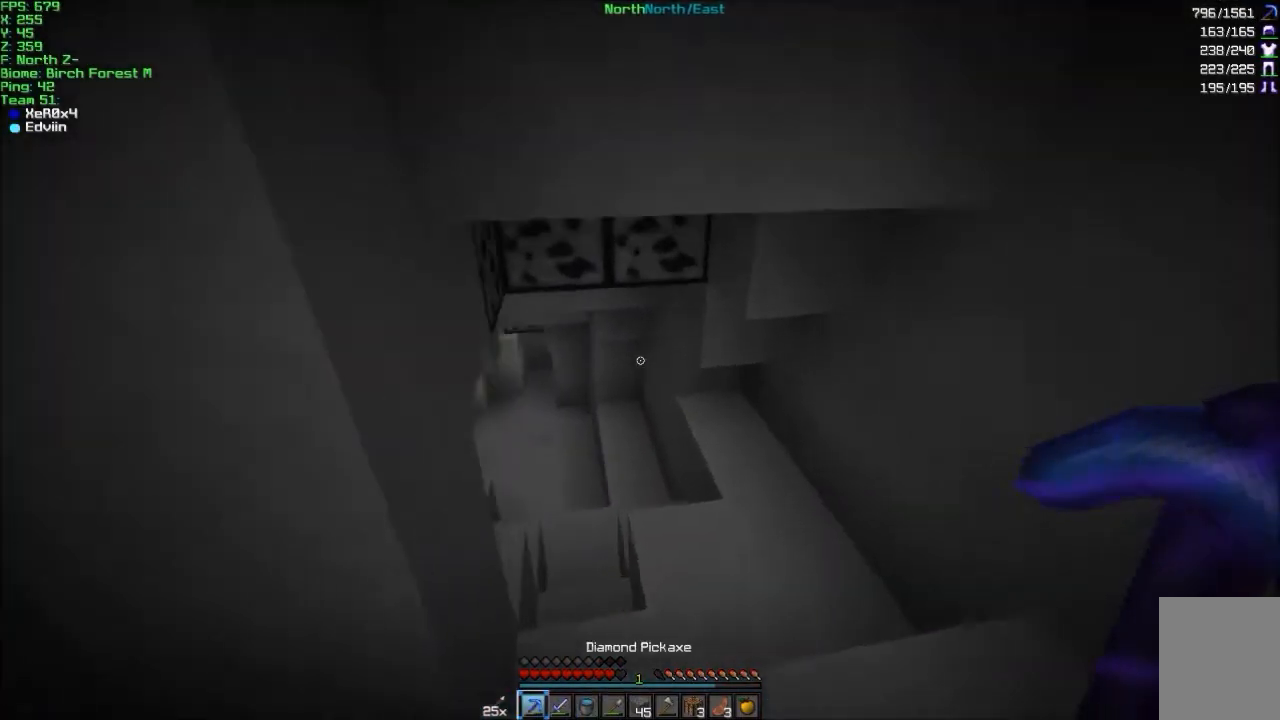
{"keys": ["w"], "mouse": [], "events": [[34, "d", "up"]]}
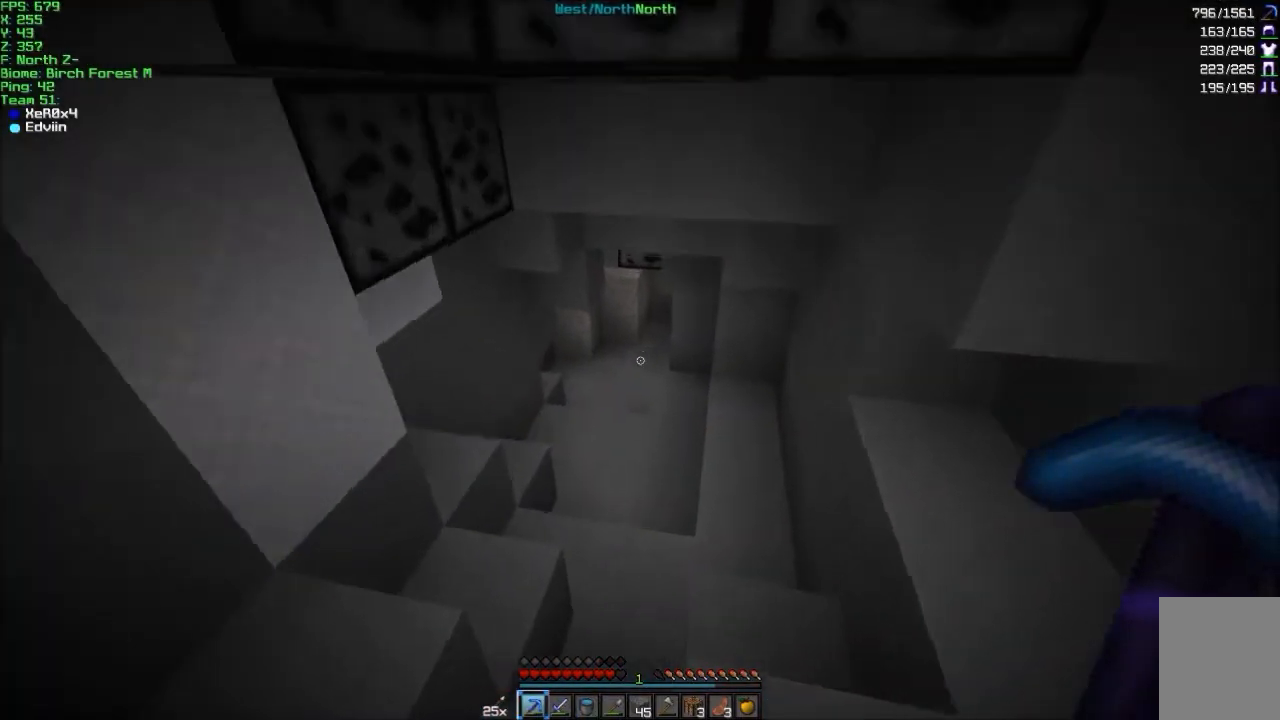
{"keys": ["w"], "mouse": ["left"], "events": [[367, "mouse_left", "down"]]}
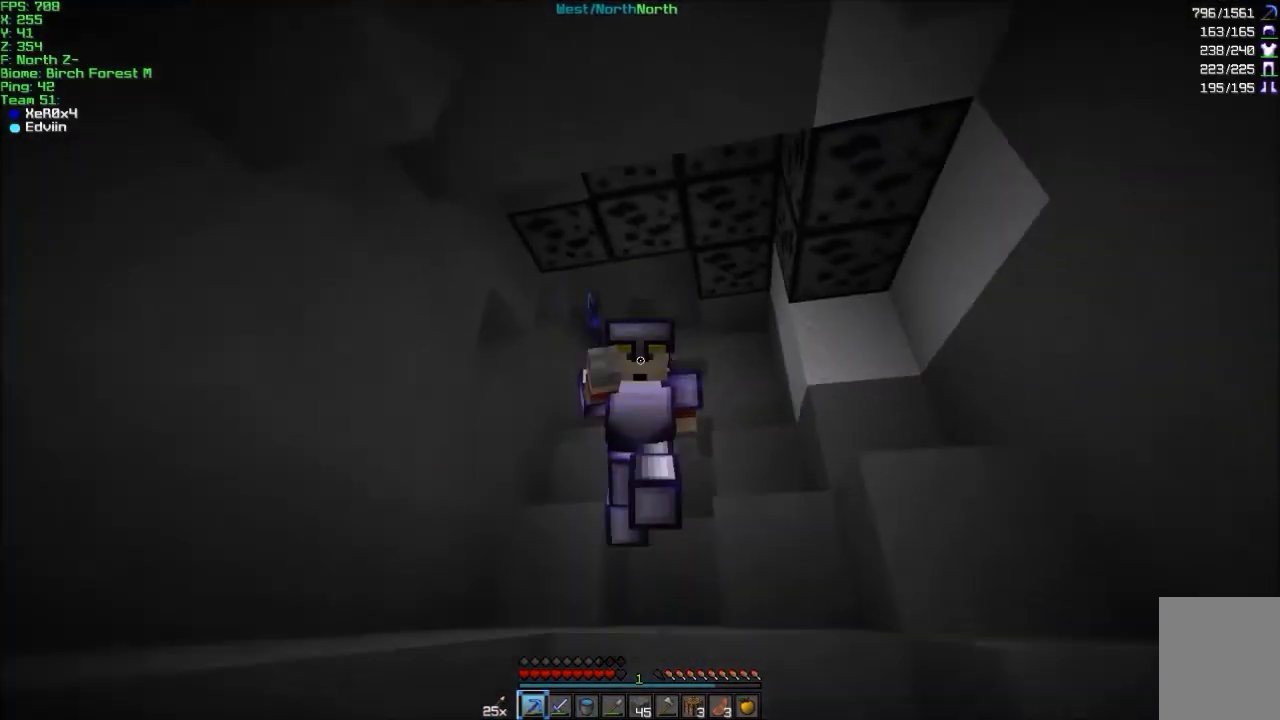
{"keys": ["w"], "mouse": [], "events": [[33, "mouse_left", "up"], [267, "a", "down"], [434, "a", "up"]]}
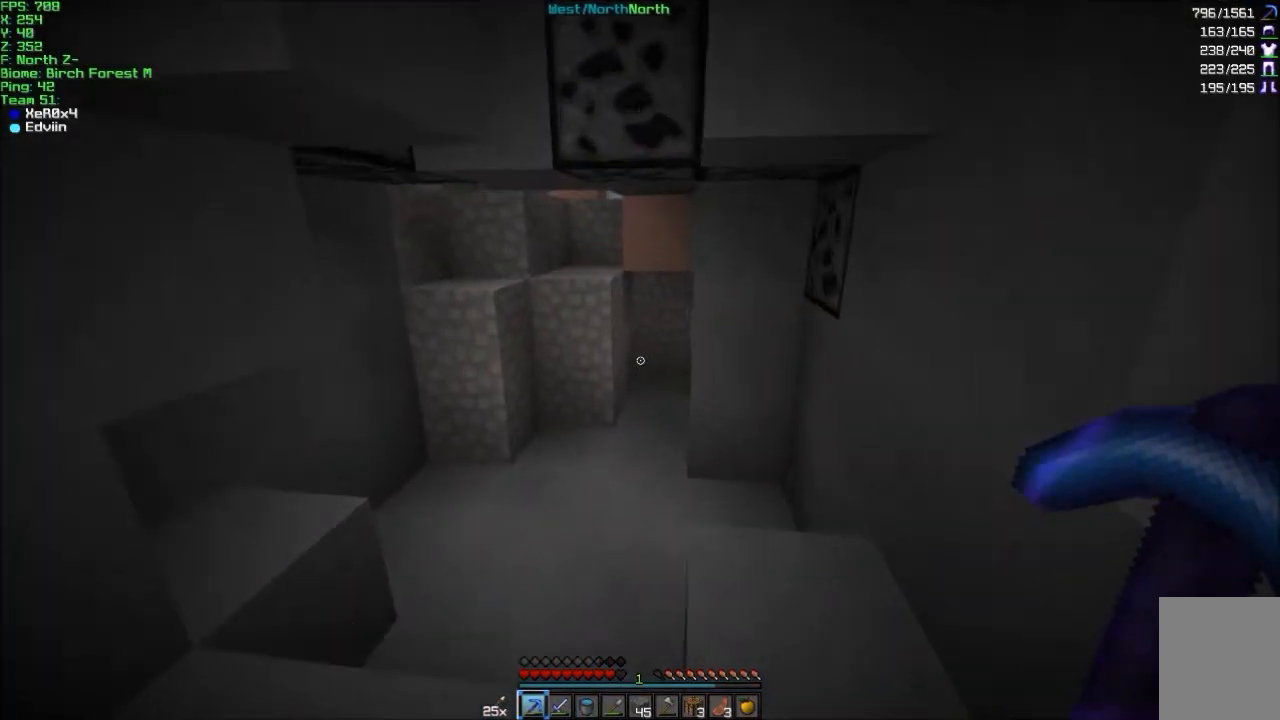
{"keys": ["w"], "mouse": [], "events": [[267, "a", "down"], [367, "a", "up"]]}
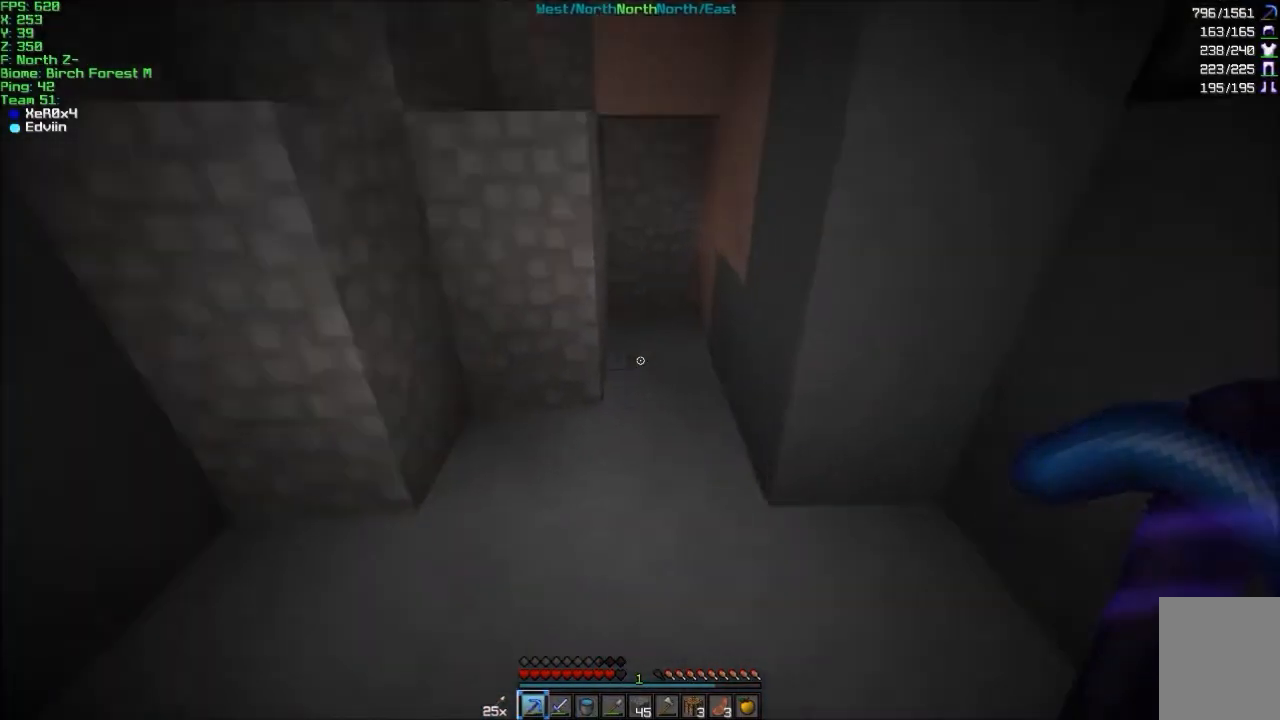
{"keys": ["d", "w"], "mouse": ["left"], "events": [[33, "d", "down"], [133, "d", "up"], [167, "mouse_left", "down"], [434, "d", "down"]]}
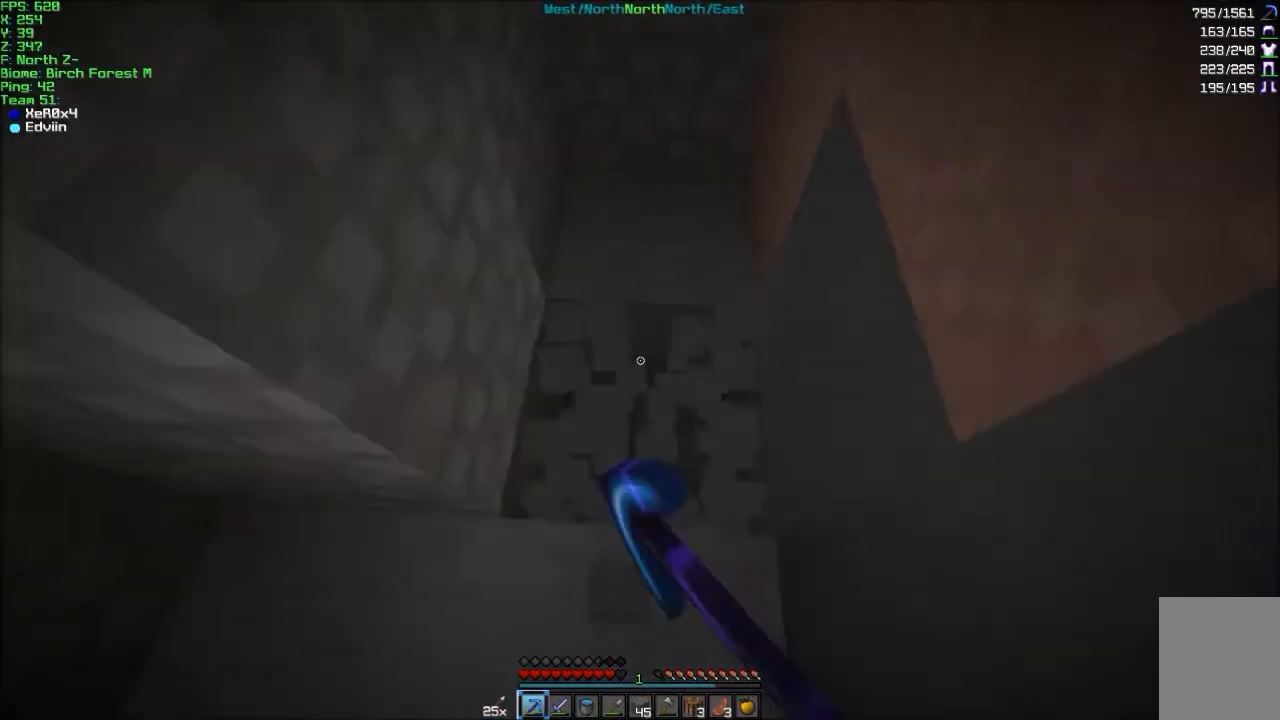
{"keys": ["w"], "mouse": ["left"], "events": [[34, "d", "up"], [167, "w", "up"], [367, "w", "down"]]}
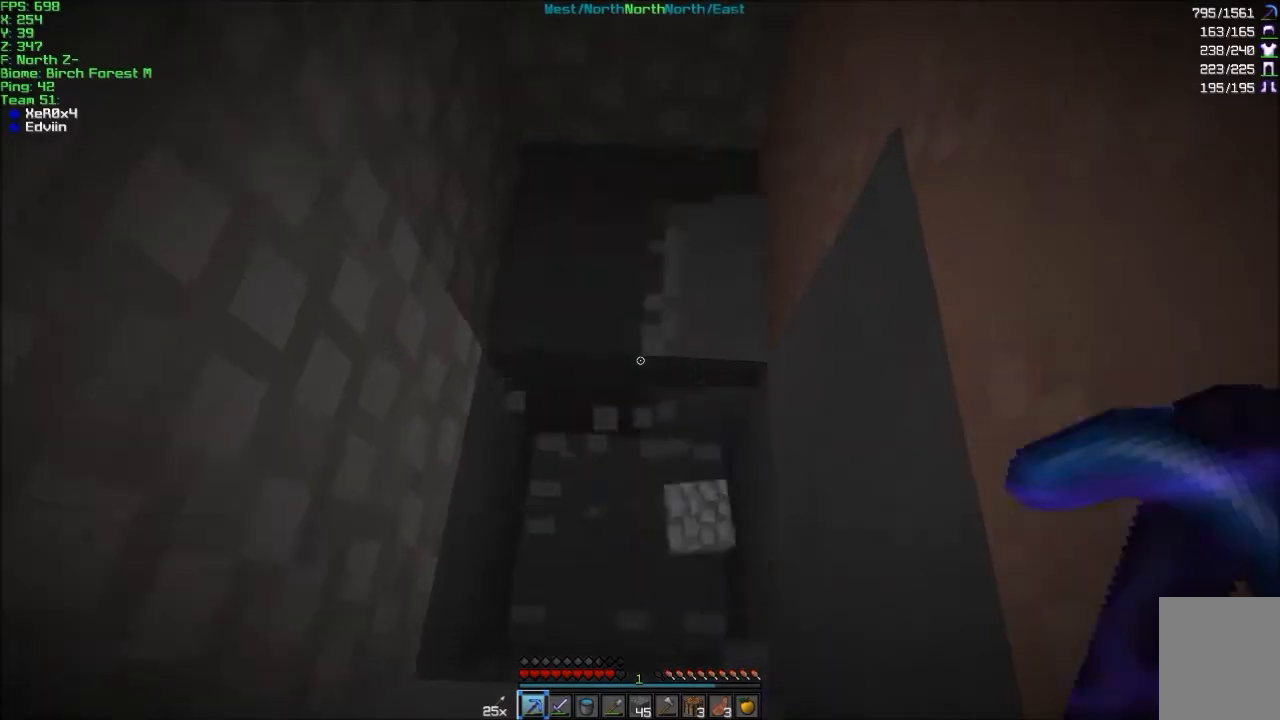
{"keys": ["w"], "mouse": ["left"], "events": [[67, "w", "up"], [467, "w", "down"]]}
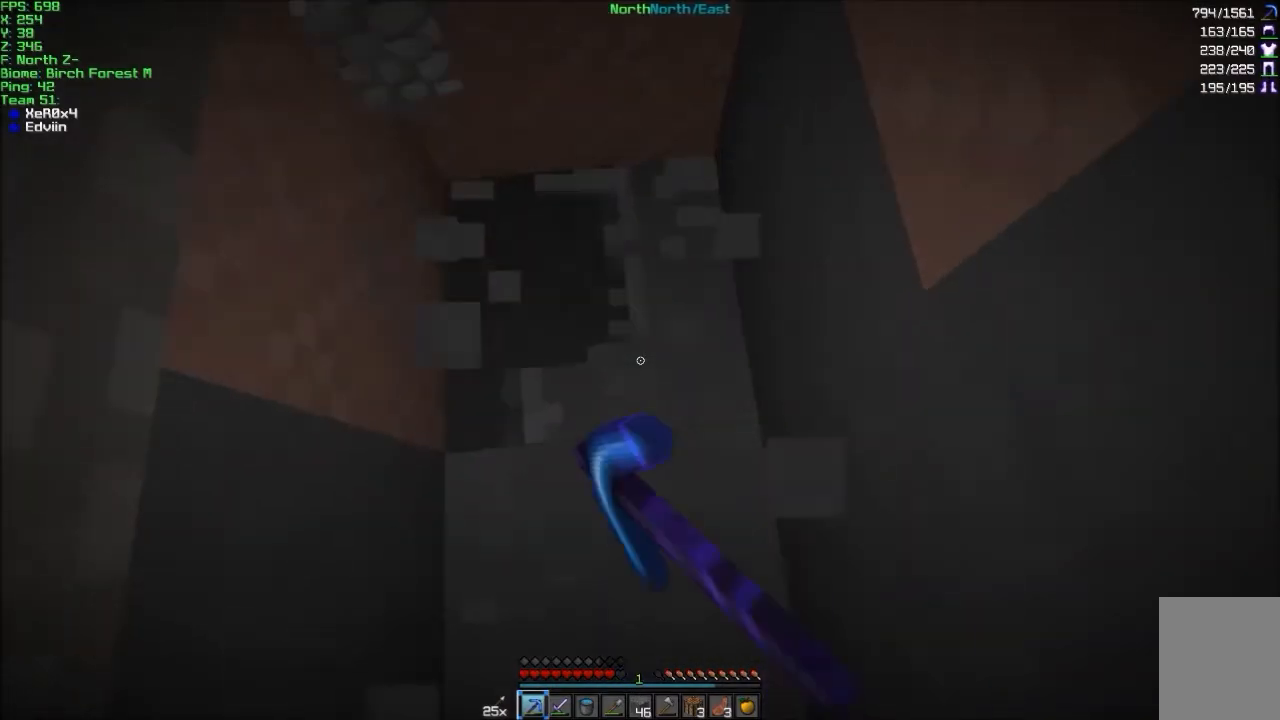
{"keys": ["a"], "mouse": ["left"], "events": [[101, "a", "down"], [167, "w", "up"], [234, "a", "up"], [468, "a", "down"]]}
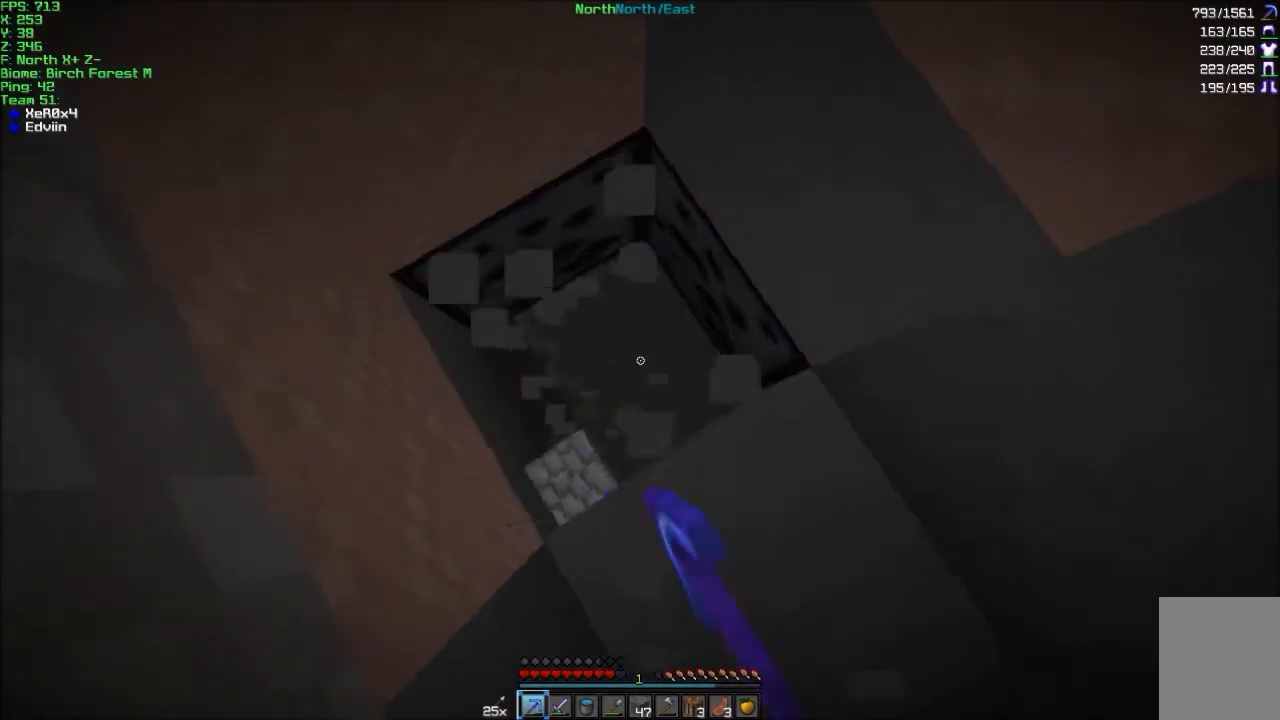
{"keys": ["a"], "mouse": ["left"], "events": [[133, "a", "up"], [400, "a", "down"]]}
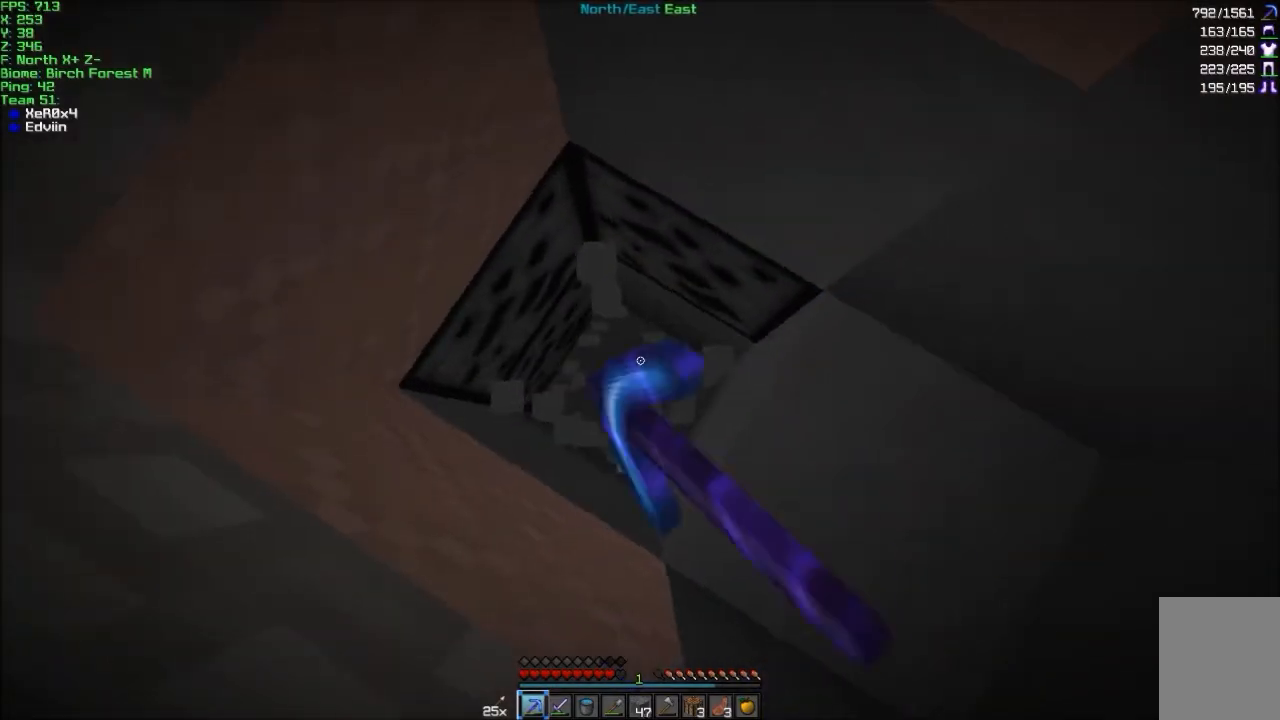
{"keys": [], "mouse": ["left"], "events": [[34, "a", "up"], [267, "a", "down"], [434, "a", "up"]]}
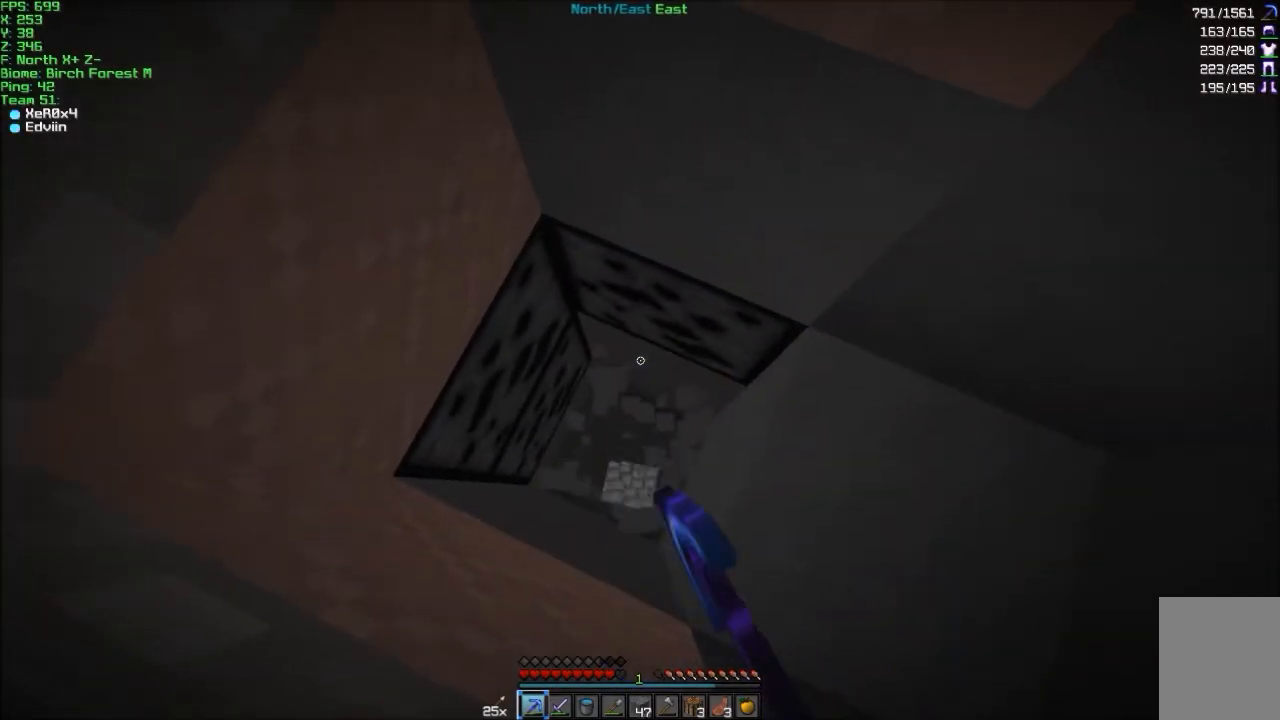
{"keys": ["a"], "mouse": ["left"], "events": [[133, "a", "down"]]}
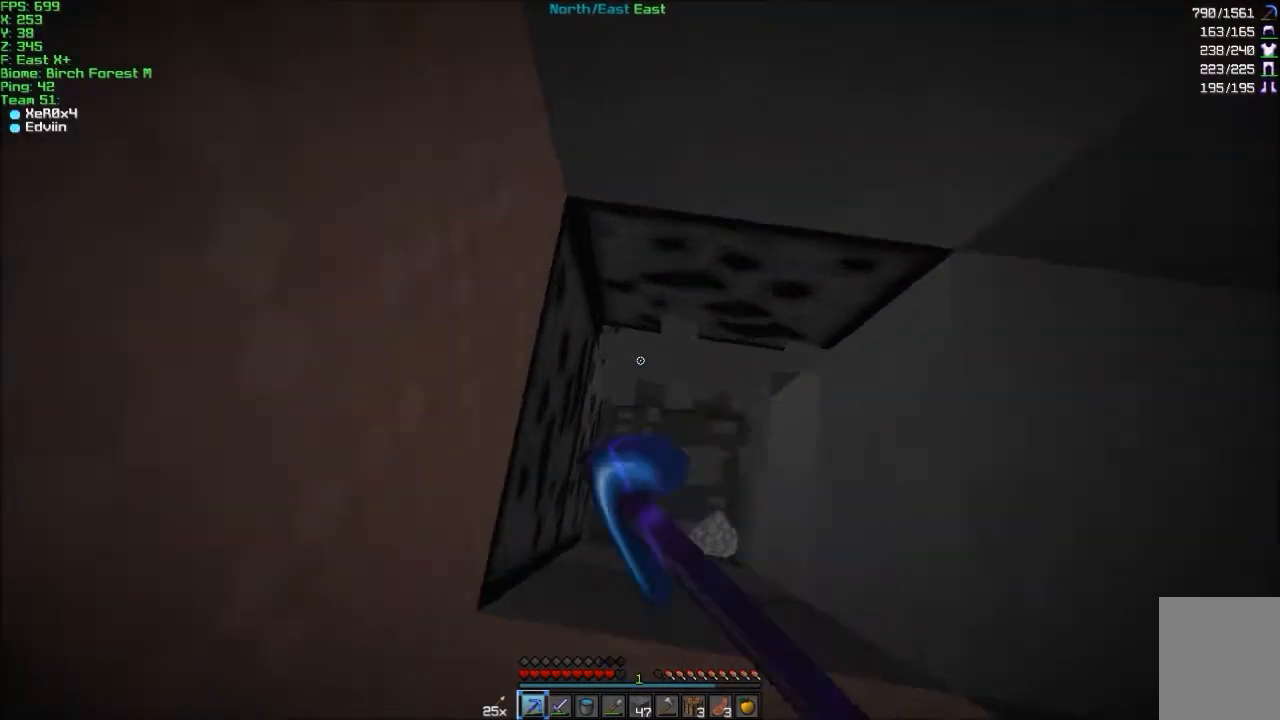
{"keys": [], "mouse": ["left"], "events": [[34, "a", "up"], [34, "d", "down"], [167, "w", "down"], [267, "d", "up"], [334, "w", "up"]]}
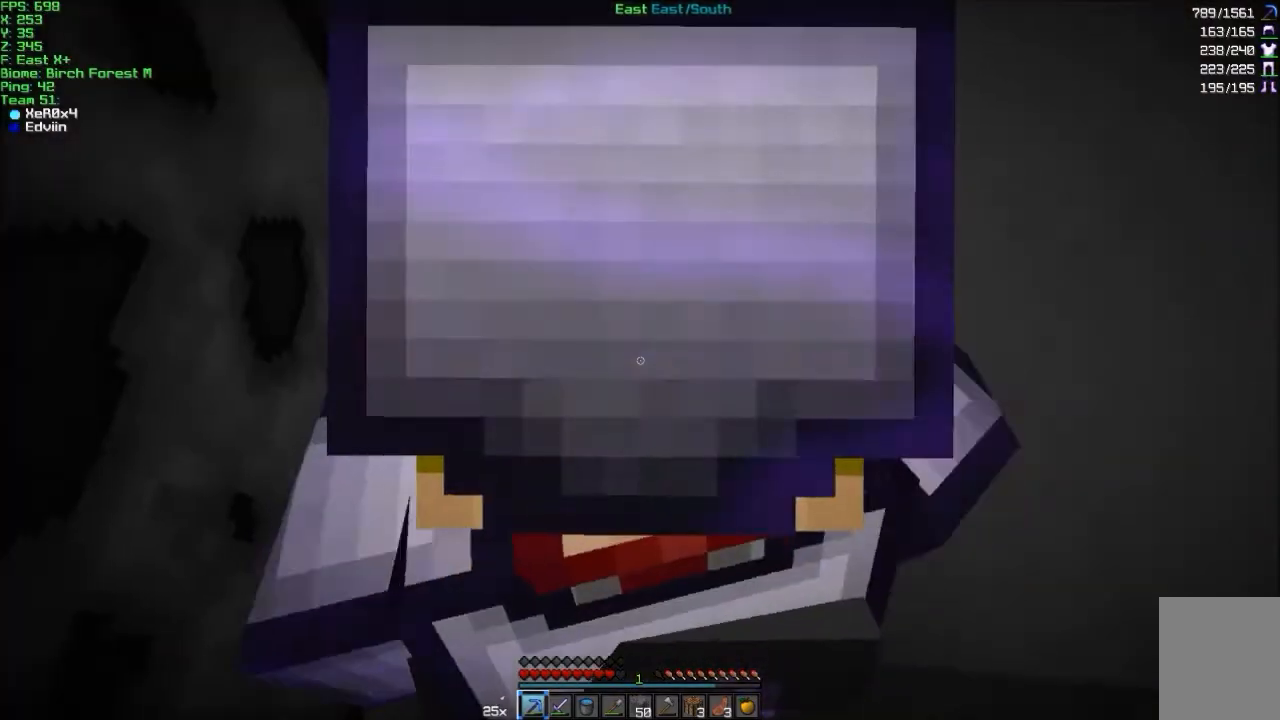
{"keys": ["w"], "mouse": ["left"], "events": [[267, "w", "down"]]}
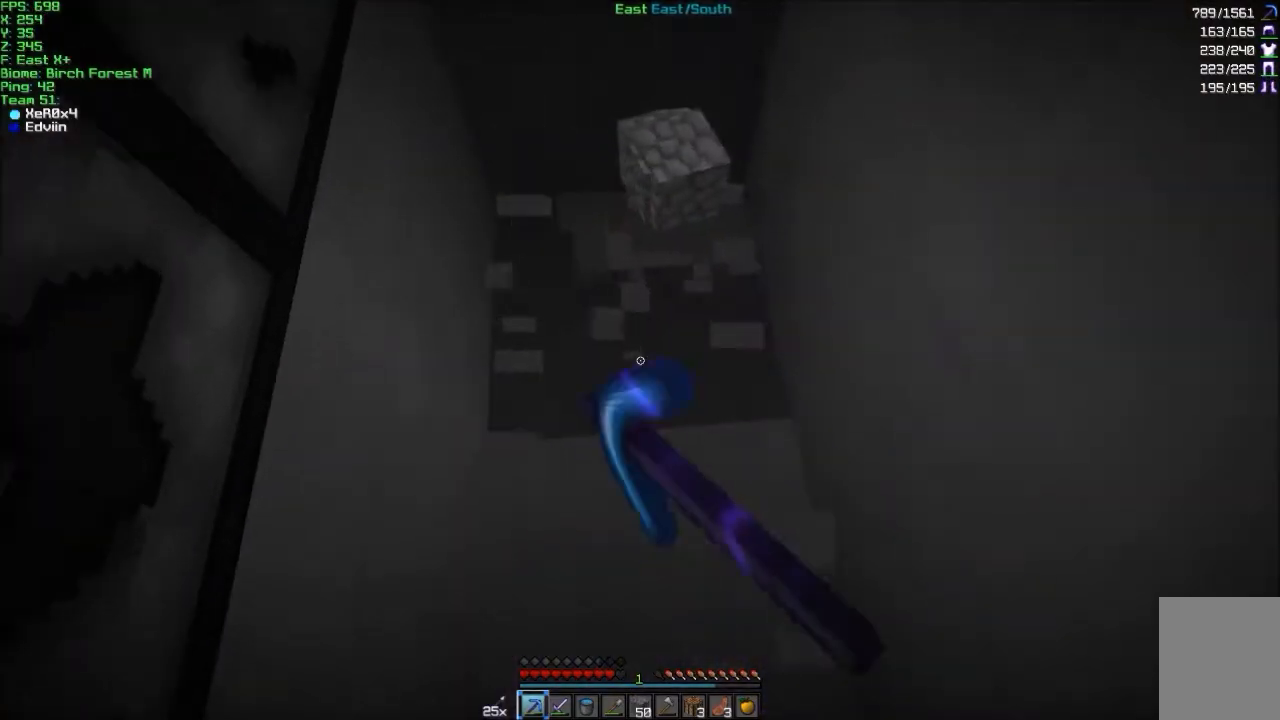
{"keys": ["w"], "mouse": ["left"], "events": [[301, "w", "up"], [501, "w", "down"]]}
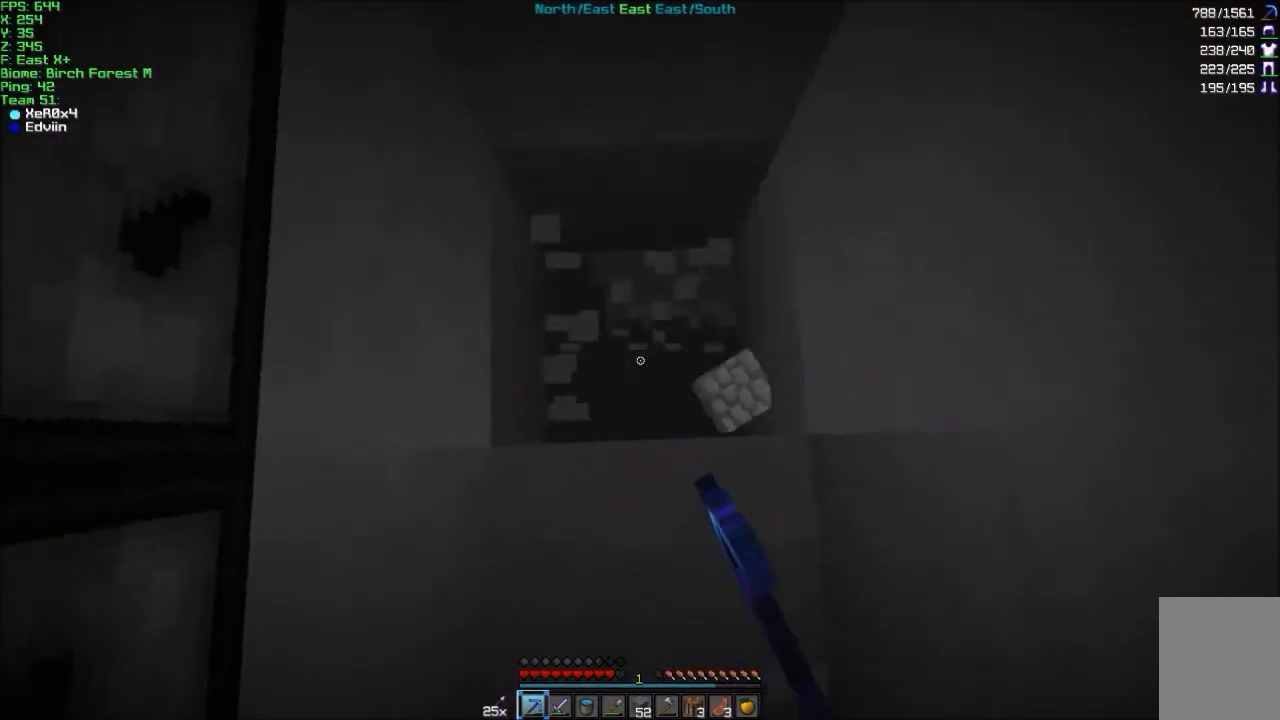
{"keys": ["a"], "mouse": ["left"], "events": [[67, "d", "down"], [200, "d", "up"], [267, "w", "up"], [500, "a", "down"]]}
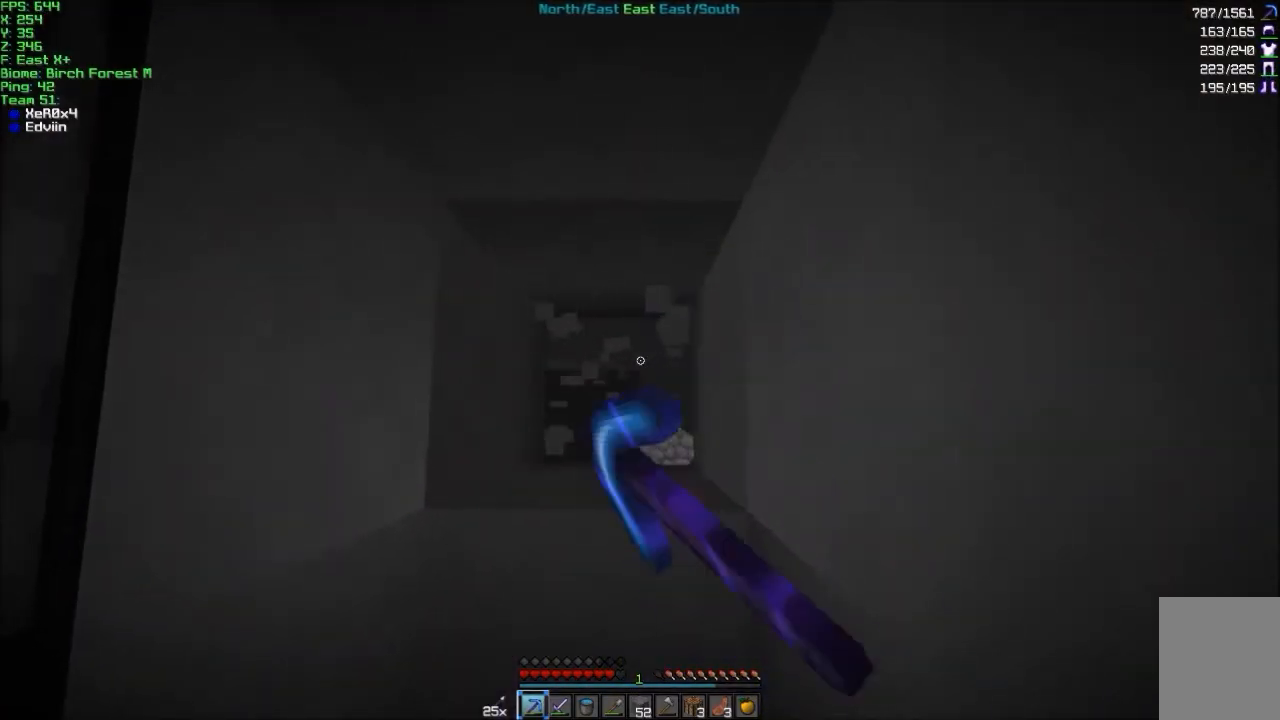
{"keys": [], "mouse": ["left"], "events": [[167, "a", "up"]]}
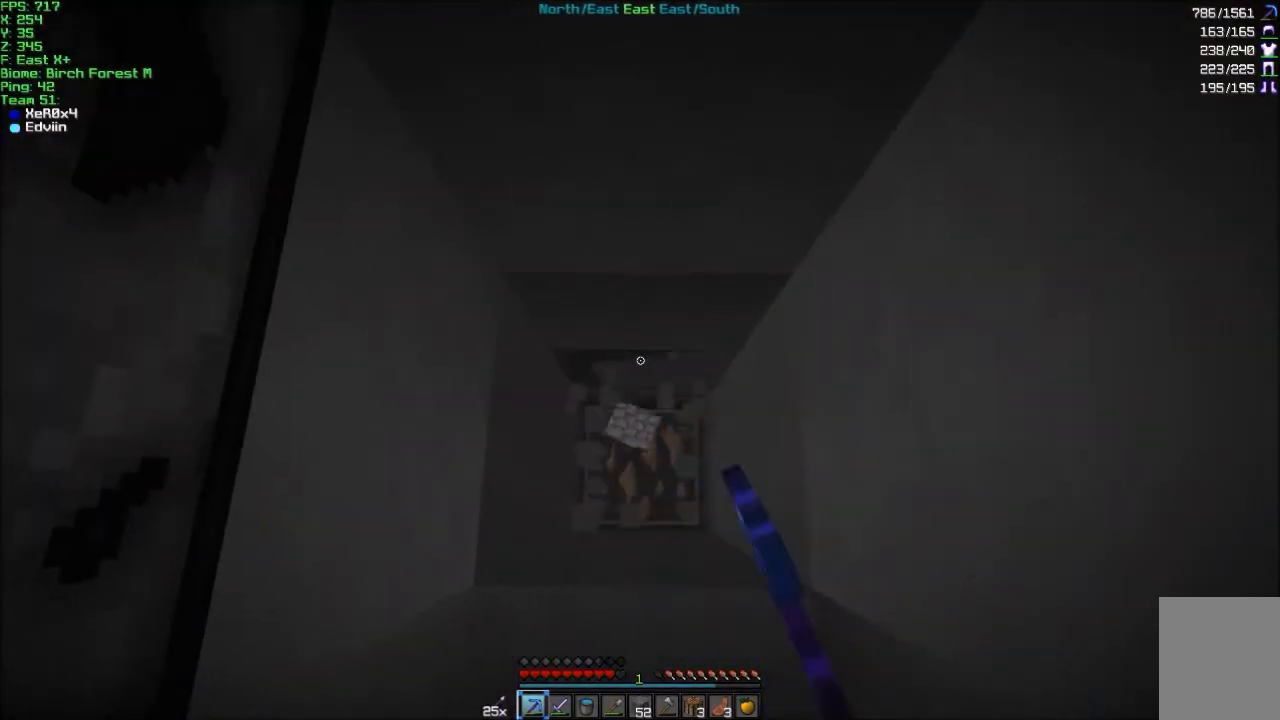
{"keys": ["a", "w"], "mouse": ["left"], "events": [[167, "d", "down"], [167, "w", "down"], [300, "d", "up"], [500, "a", "down"]]}
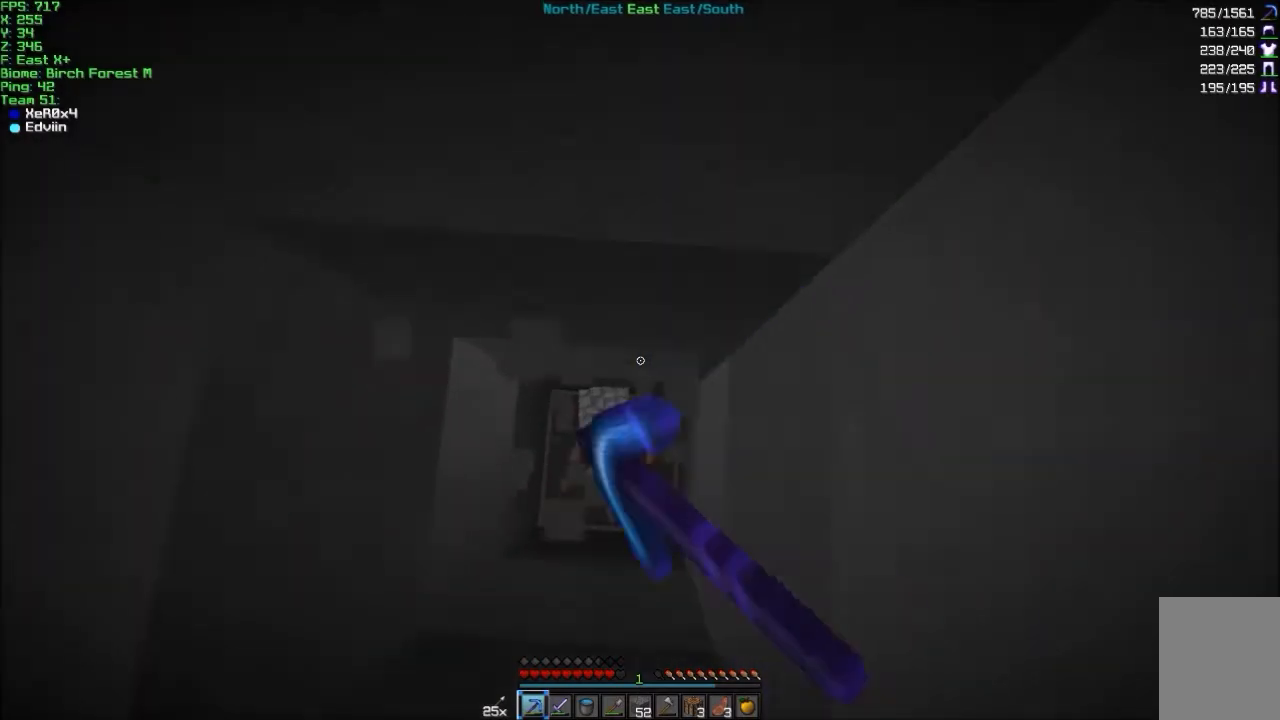
{"keys": [], "mouse": ["left"], "events": [[167, "a", "up"], [167, "w", "up"]]}
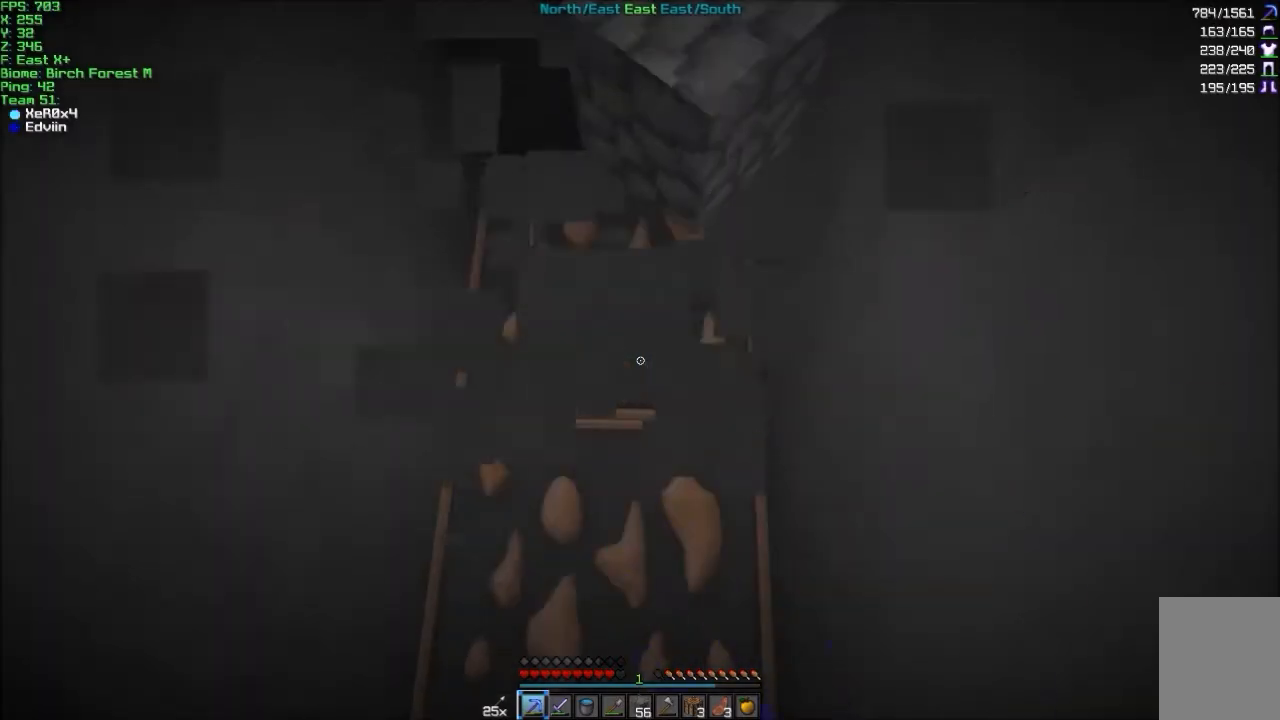
{"keys": [], "mouse": ["left"], "events": [[100, "w", "down"], [267, "a", "down"], [300, "a", "up"], [300, "w", "up"]]}
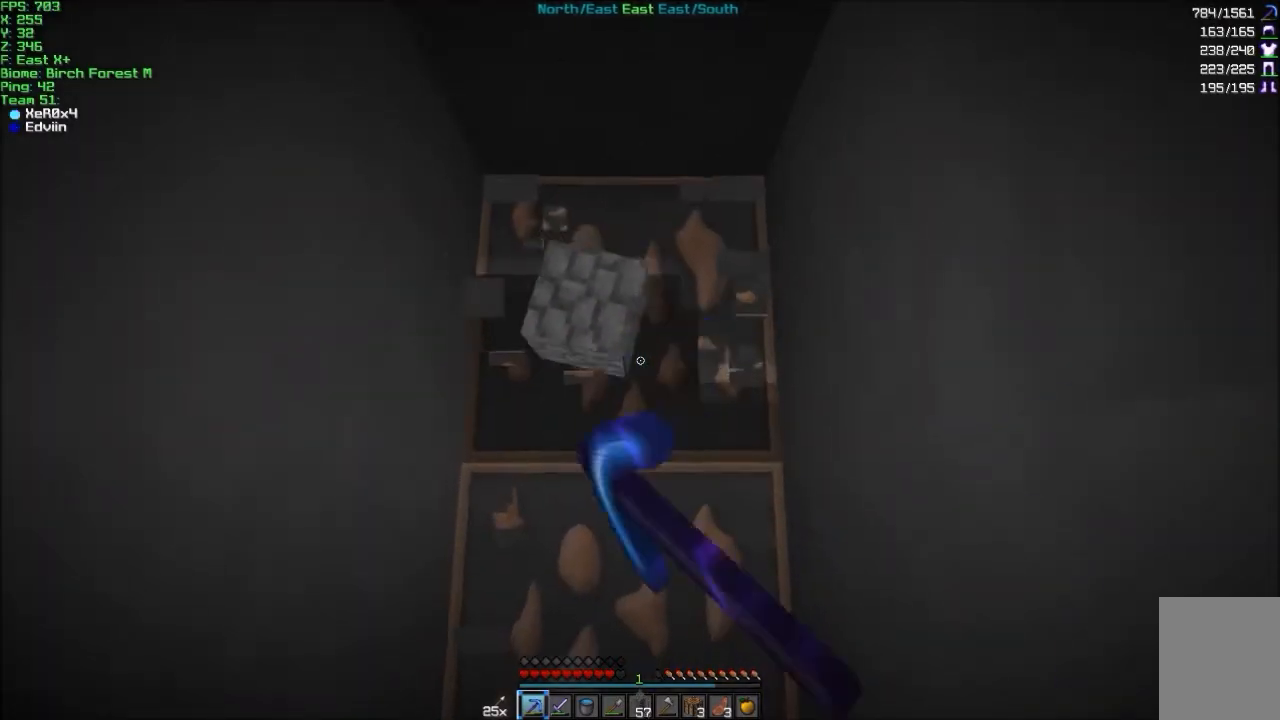
{"keys": [], "mouse": ["left"], "events": [[234, "w", "down"], [401, "a", "down"], [434, "a", "up"], [434, "w", "up"]]}
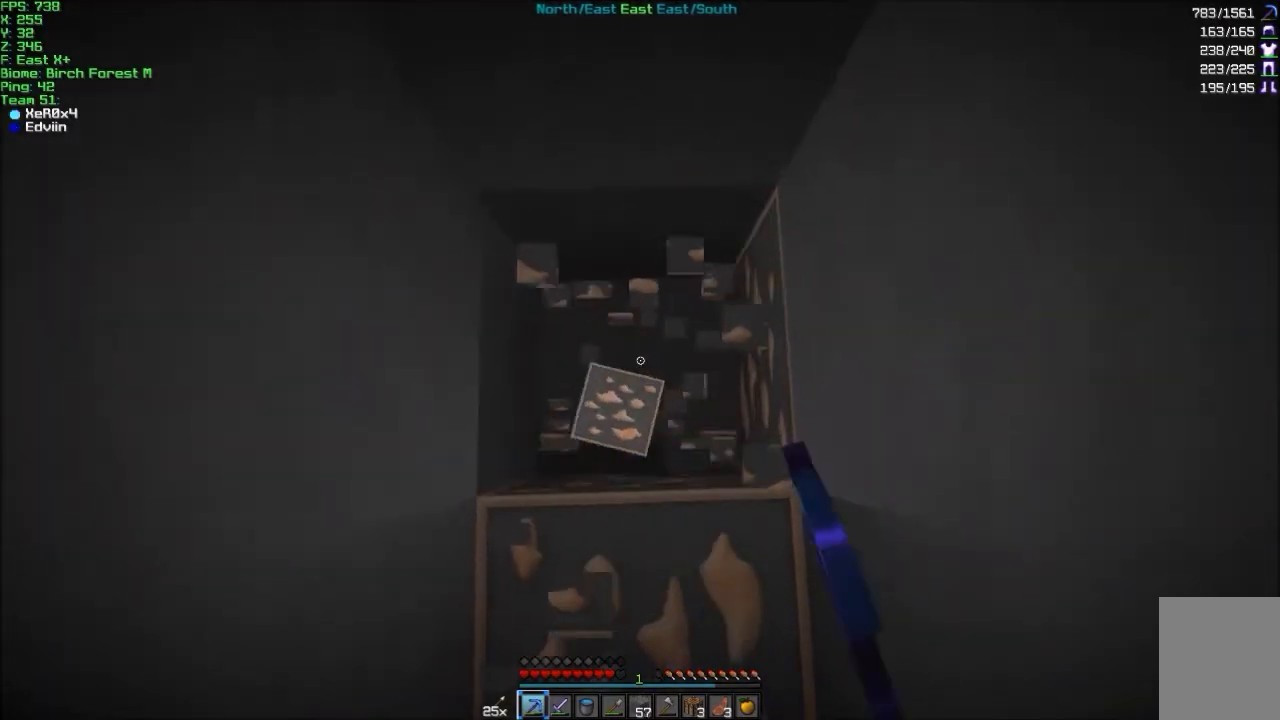
{"keys": [], "mouse": ["left"], "events": [[200, "d", "down"], [234, "d", "up"], [334, "a", "down"], [500, "a", "up"]]}
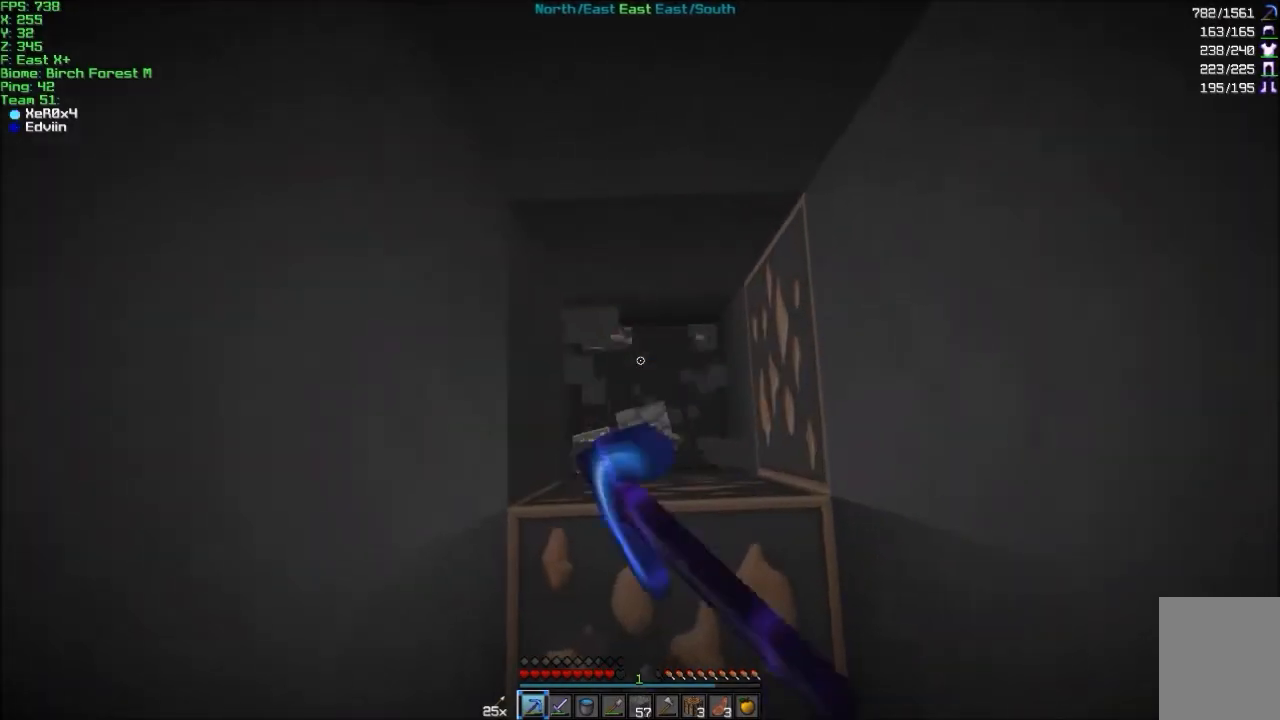
{"keys": [], "mouse": ["left"], "events": [[201, "d", "down"], [334, "d", "up"]]}
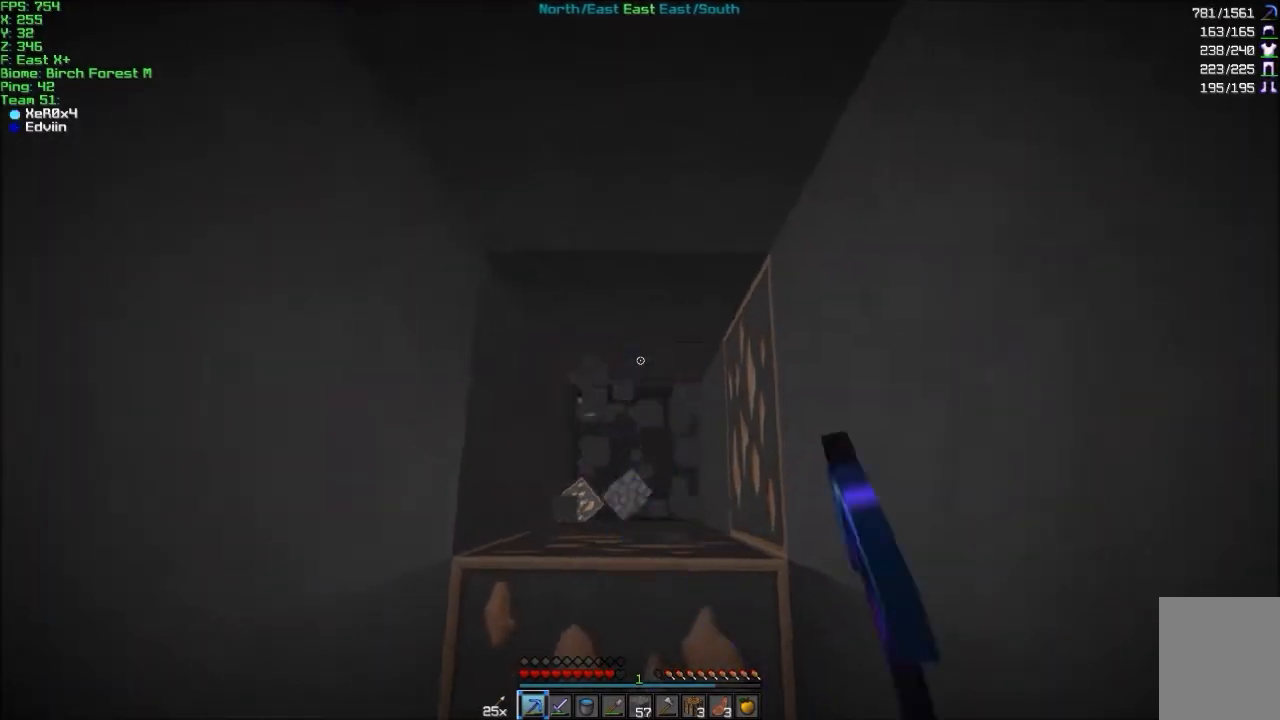
{"keys": ["w"], "mouse": ["left"], "events": [[500, "w", "down"]]}
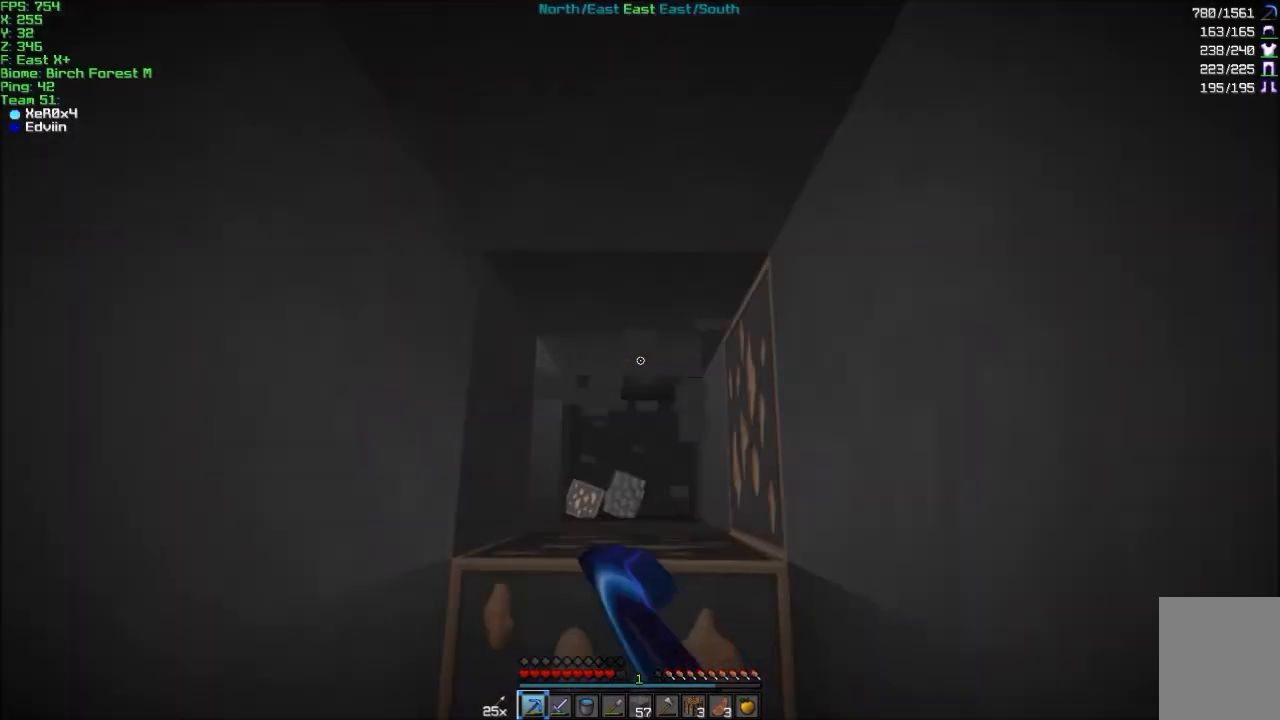
{"keys": [], "mouse": ["left"], "events": [[367, "w", "up"]]}
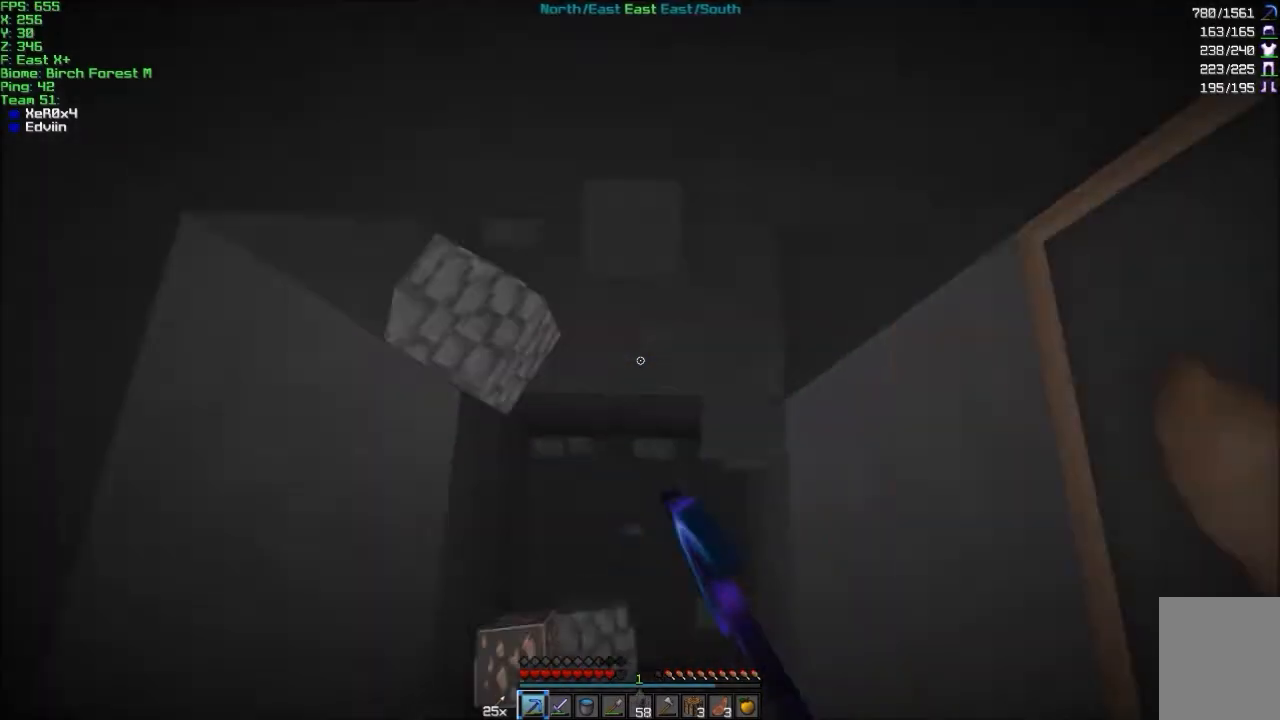
{"keys": ["w"], "mouse": ["left"], "events": [[33, "a", "down"], [67, "a", "up"], [500, "w", "down"]]}
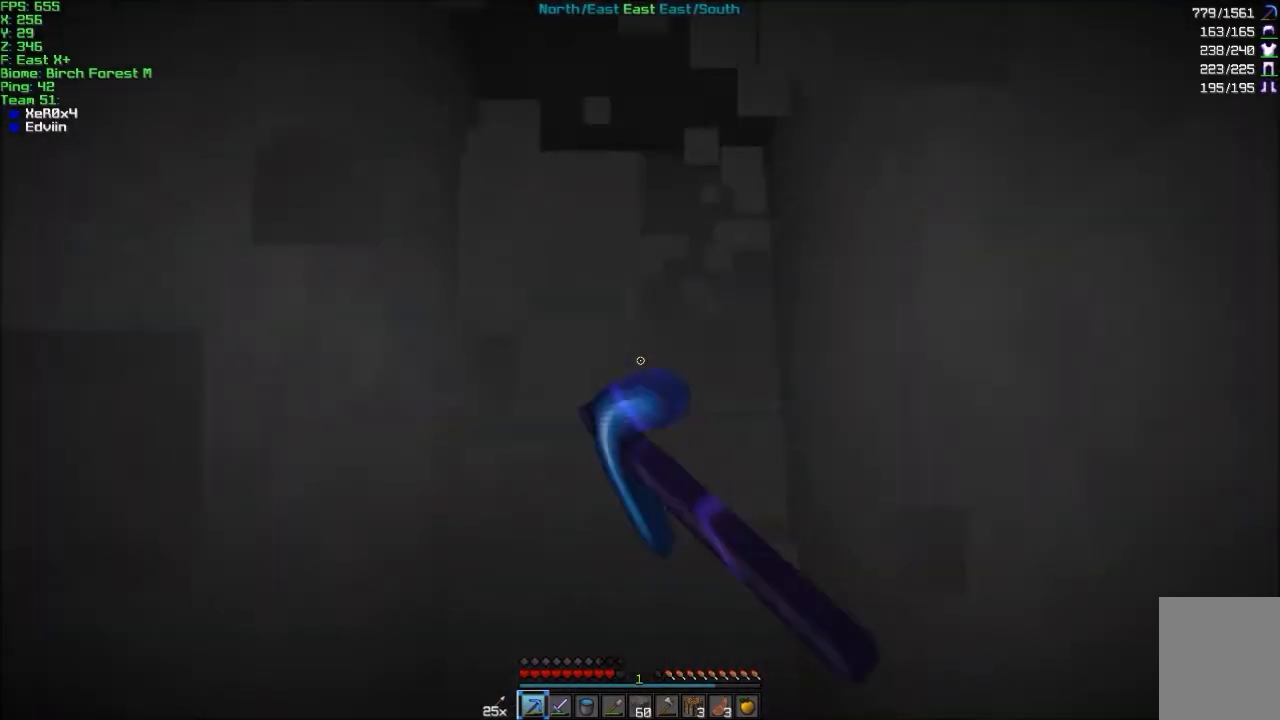
{"keys": ["w"], "mouse": ["left"], "events": [[167, "w", "up"], [468, "w", "down"]]}
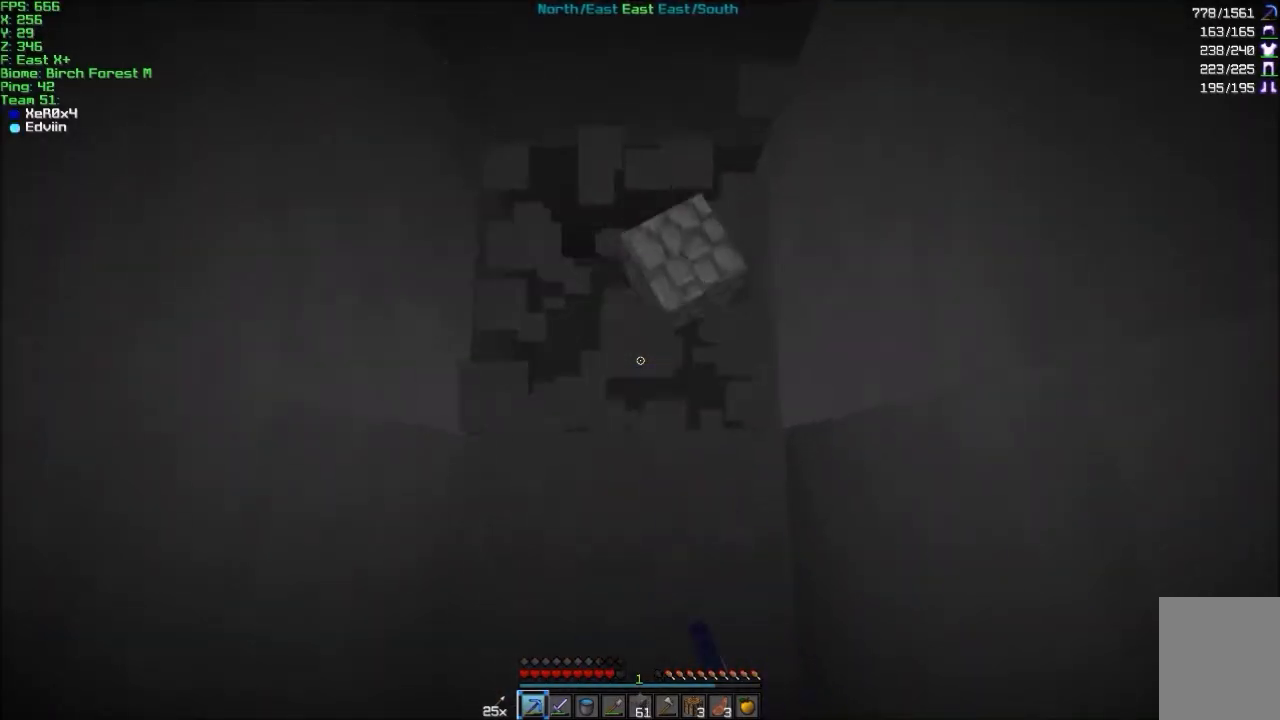
{"keys": ["w"], "mouse": ["left"], "events": [[200, "w", "up"], [467, "w", "down"]]}